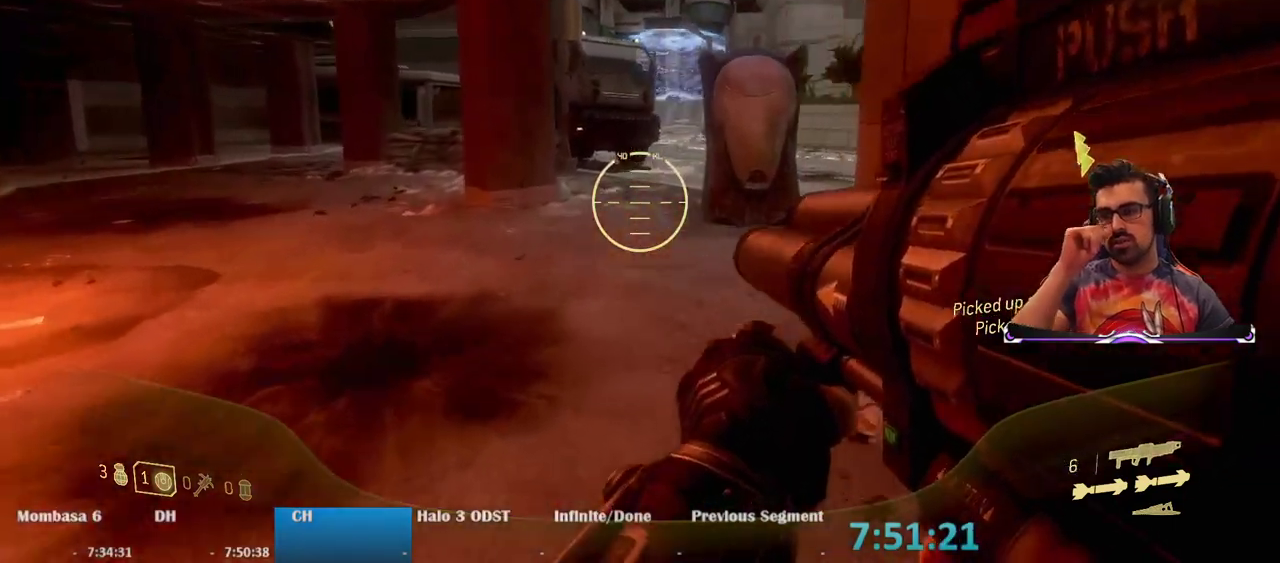
Gameplay with keyboard and mouse; each line is a JSON object with the keys and mouse buttons held at the frame after it. "events" lists presses ("down") and releases ("up") of "1", "2", "3", "4", "5", "a", "alt", "c", "caps_lock", "ctrl", "d", "e", "f", "g", "q", "r", "s", "shift", "space", "t", "tab", "v", "w", "x", "z", "mouse_left", "mouse_wheel" and "mouse_right" between this image and that frame as [ms after this image, input, new state], when the widget could be followed in between. "mouse_left", "mouse_wheel", "mouse_right" = the "left", "wheel", "right" buttons of the "mouse" list. No other keys are recorded. "wheel" means that the mouse wheel is clicked or scrolled. Not read: mouse_move.
{"keys": ["w"], "mouse": [], "events": [[67, "a", "down"], [350, "a", "up"]]}
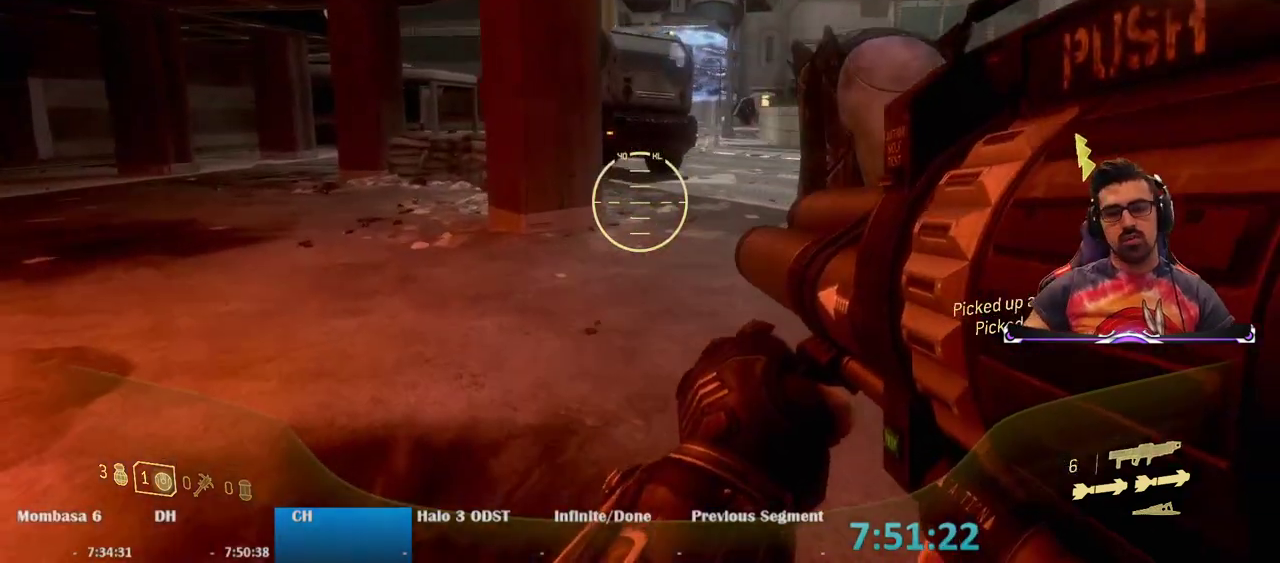
{"keys": ["a", "w"], "mouse": [], "events": [[333, "a", "down"]]}
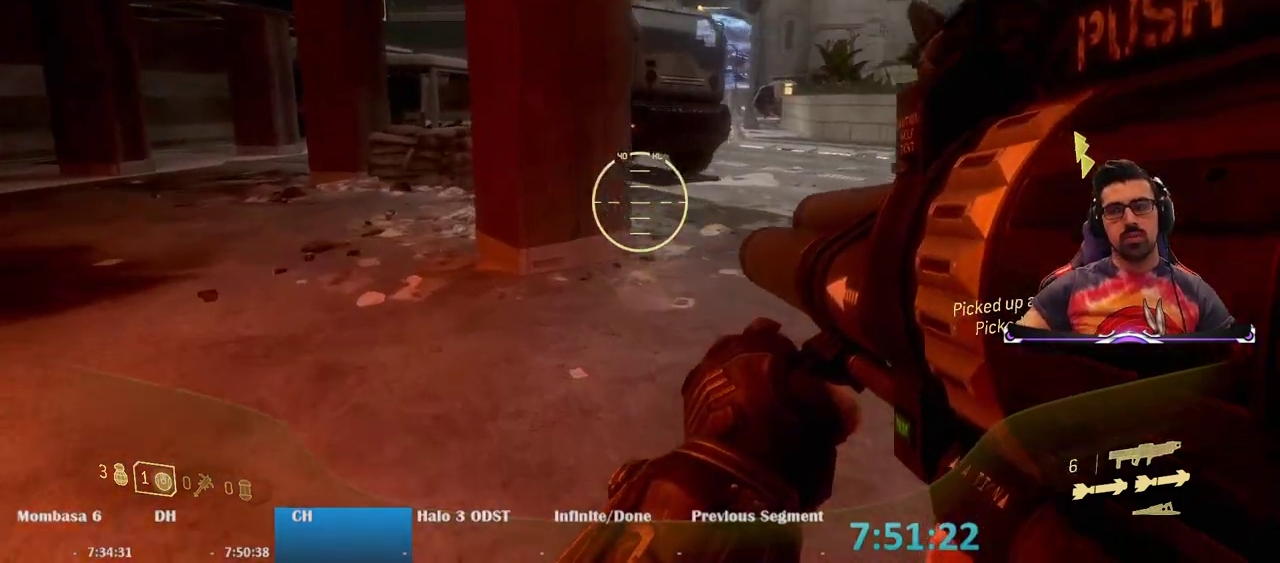
{"keys": ["w"], "mouse": [], "events": [[200, "a", "up"]]}
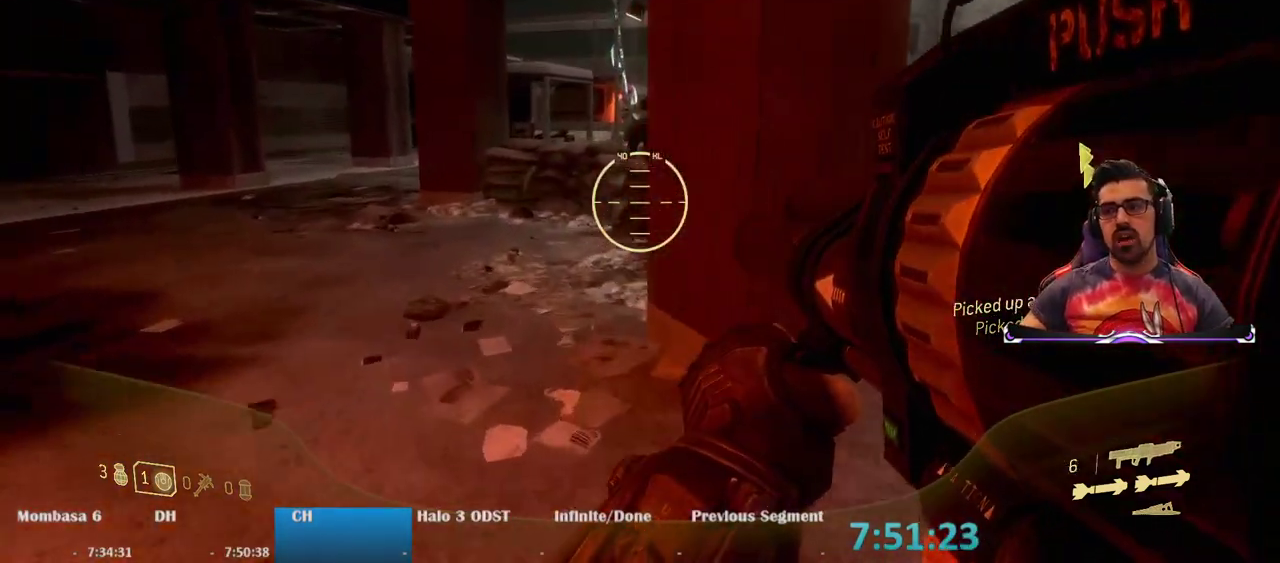
{"keys": ["w"], "mouse": [], "events": [[217, "a", "down"], [400, "a", "up"]]}
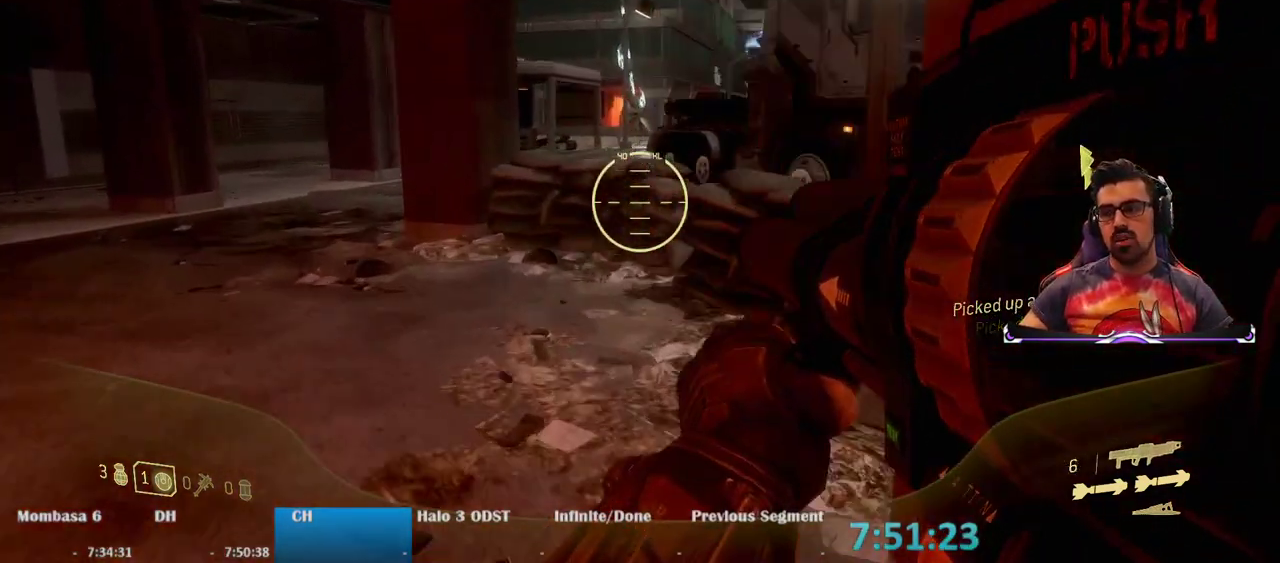
{"keys": ["w"], "mouse": [], "events": []}
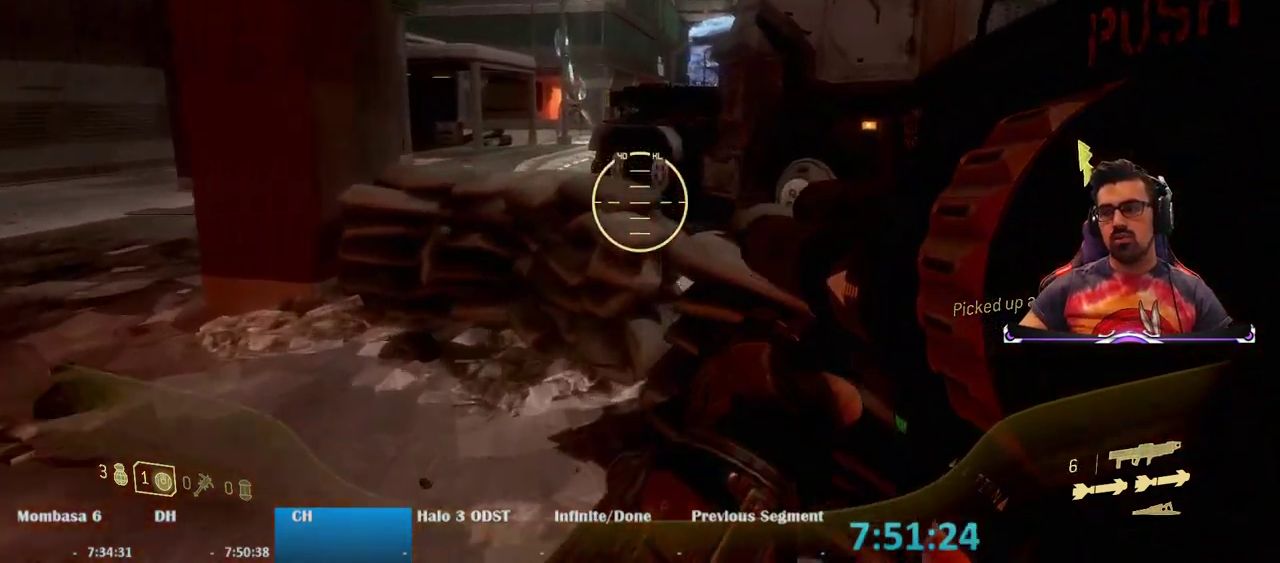
{"keys": ["w"], "mouse": [], "events": [[100, "space", "down"], [300, "space", "up"]]}
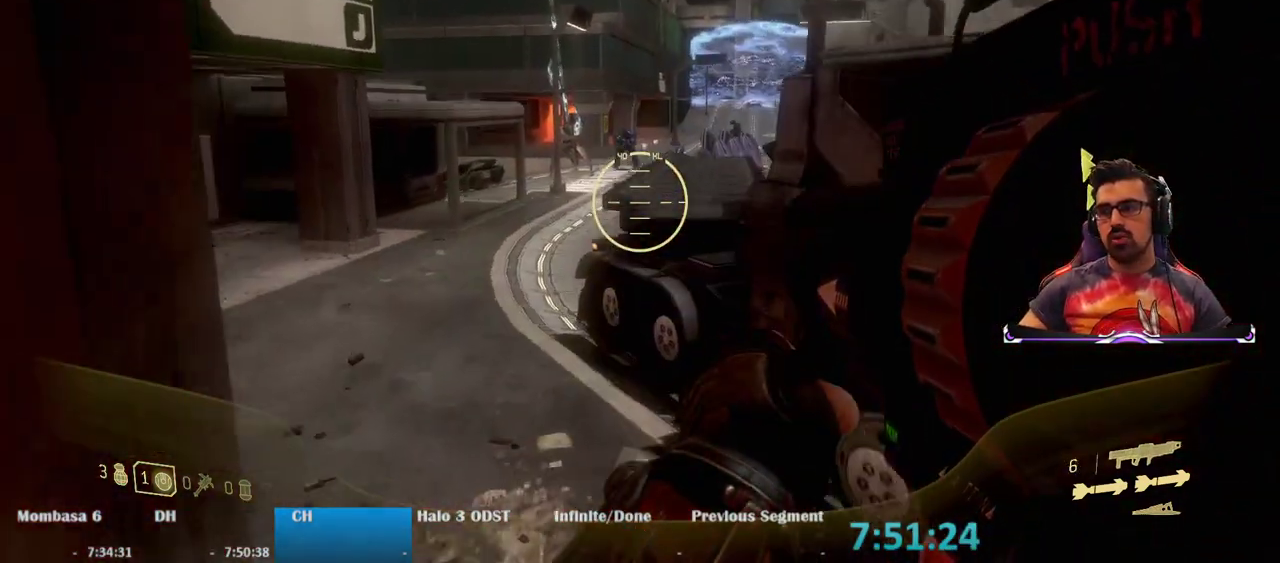
{"keys": ["a", "w"], "mouse": [], "events": [[267, "a", "down"]]}
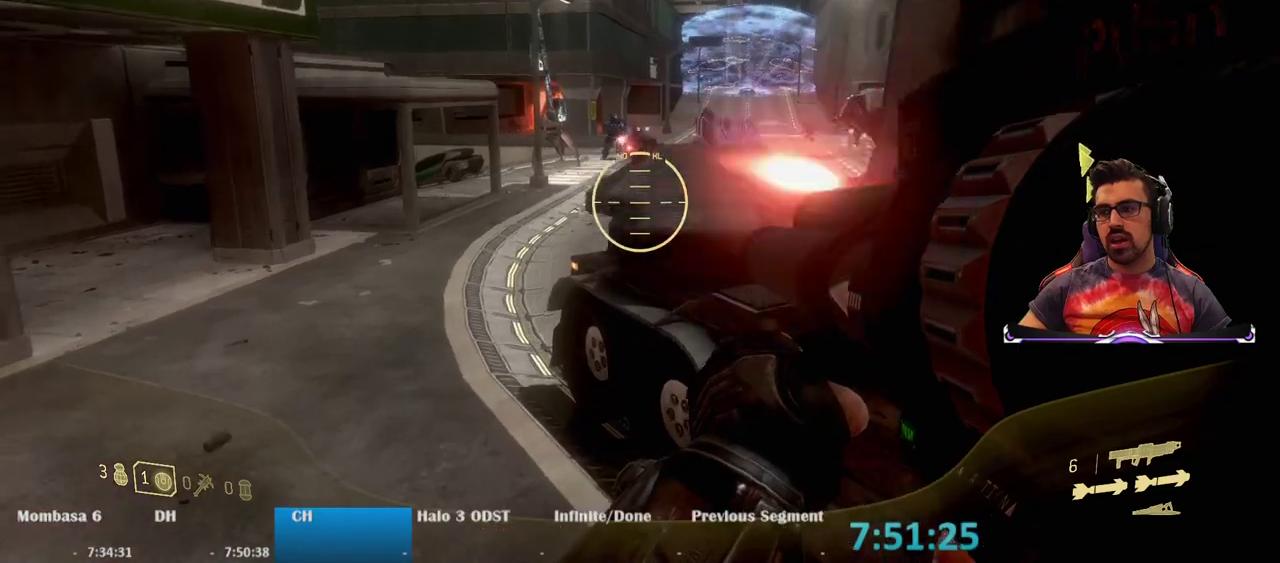
{"keys": ["a", "w"], "mouse": [], "events": [[317, "space", "down"], [467, "space", "up"]]}
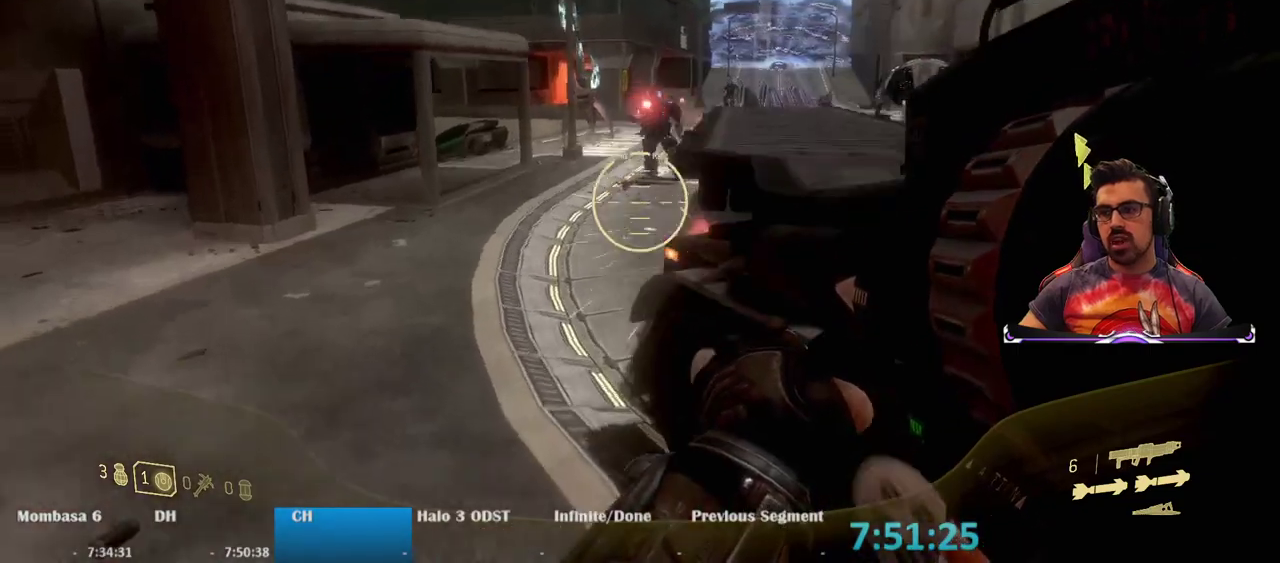
{"keys": ["a", "w"], "mouse": [], "events": [[67, "mouse_left", "down"], [200, "mouse_left", "up"]]}
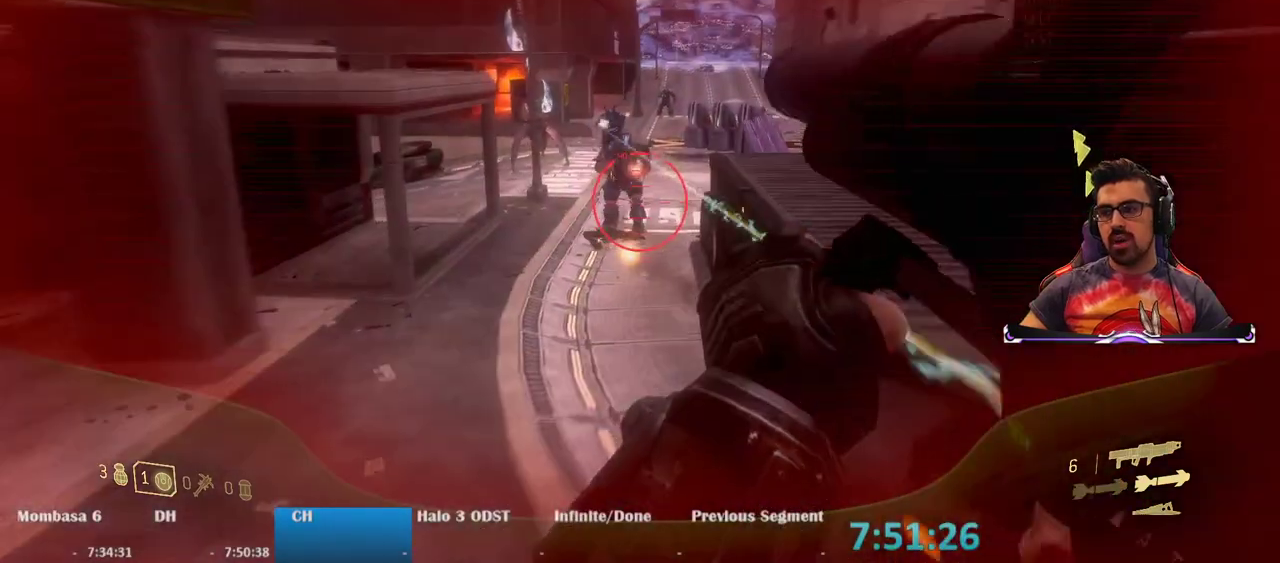
{"keys": ["a", "space", "w"], "mouse": [], "events": [[500, "space", "down"]]}
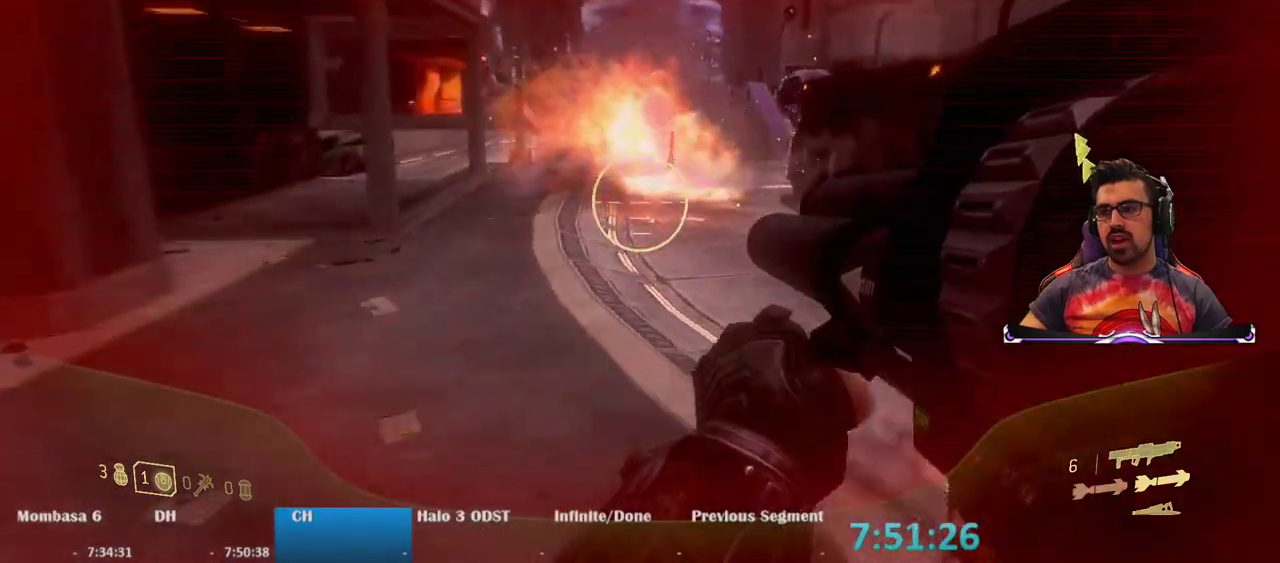
{"keys": [], "mouse": [], "events": [[133, "space", "up"], [133, "w", "up"], [283, "a", "up"]]}
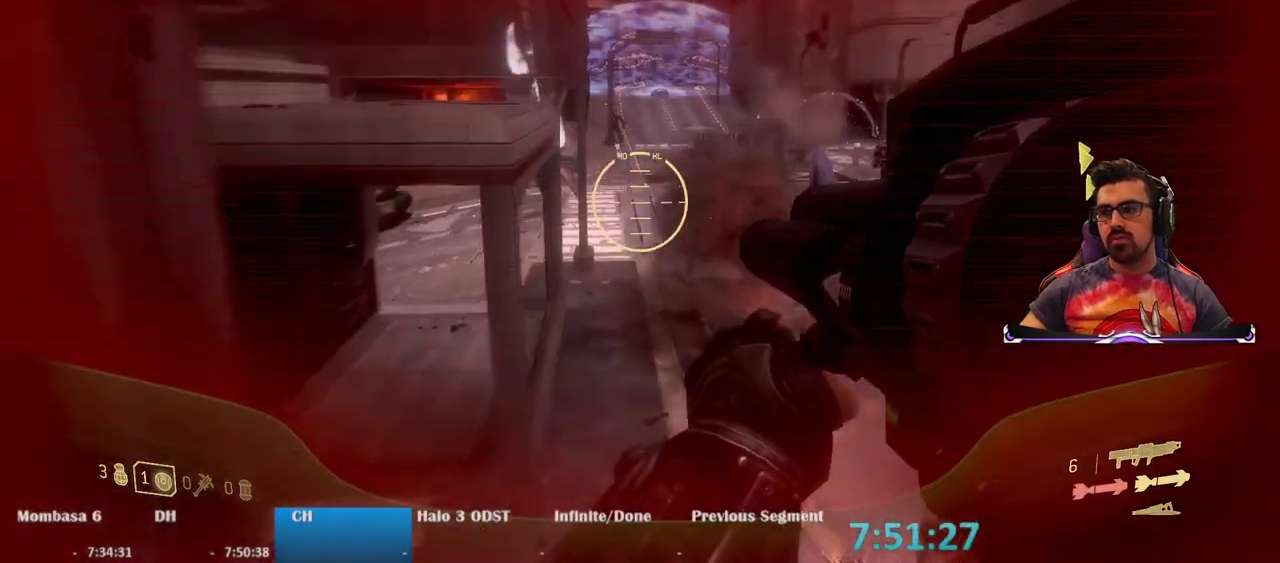
{"keys": [], "mouse": [], "events": []}
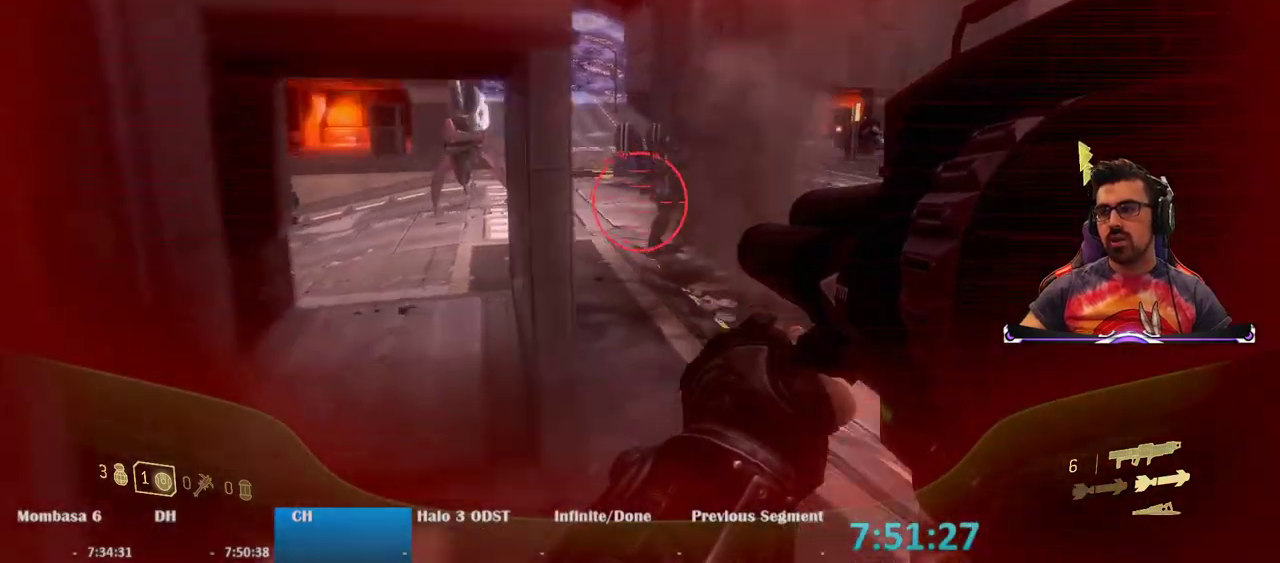
{"keys": ["d"], "mouse": [], "events": [[67, "s", "down"], [117, "d", "down"], [300, "space", "down"], [500, "s", "up"], [500, "space", "up"]]}
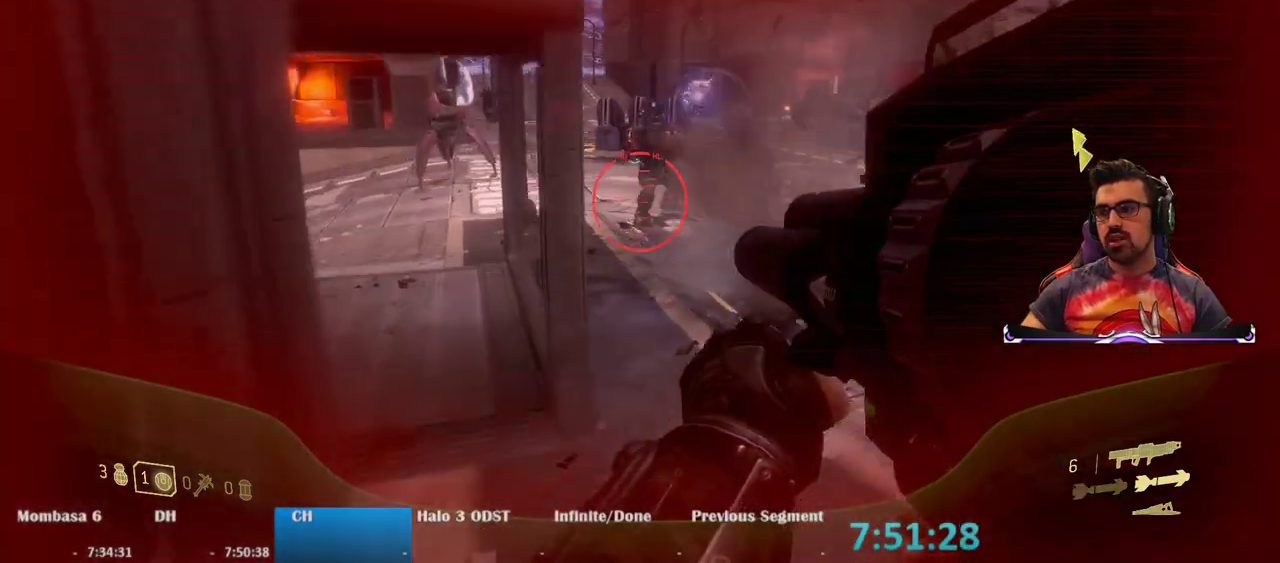
{"keys": ["d", "s"], "mouse": [], "events": [[367, "s", "down"]]}
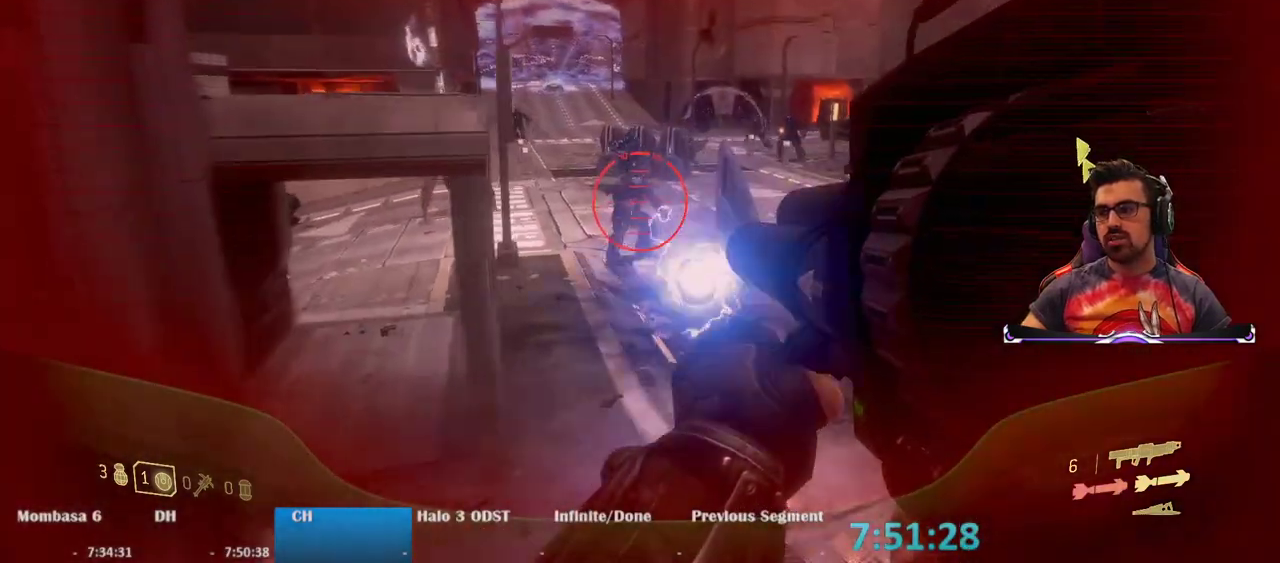
{"keys": ["d", "s"], "mouse": [], "events": [[100, "d", "up"], [150, "mouse_left", "down"], [283, "mouse_left", "up"], [433, "d", "down"]]}
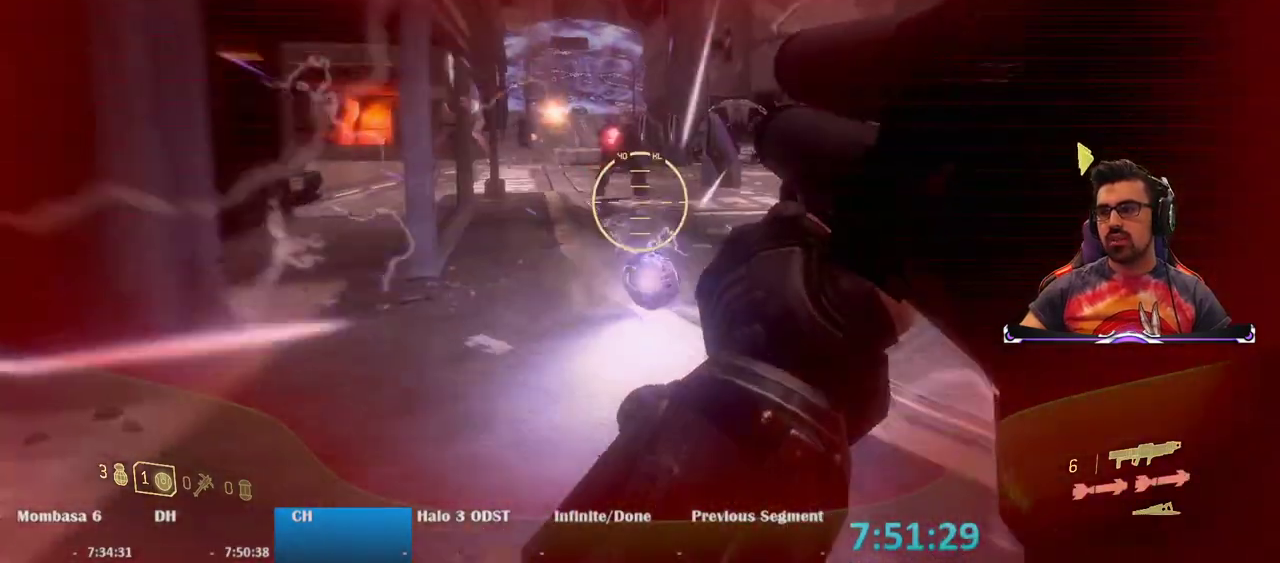
{"keys": ["d", "s"], "mouse": [], "events": [[33, "space", "down"], [217, "space", "up"]]}
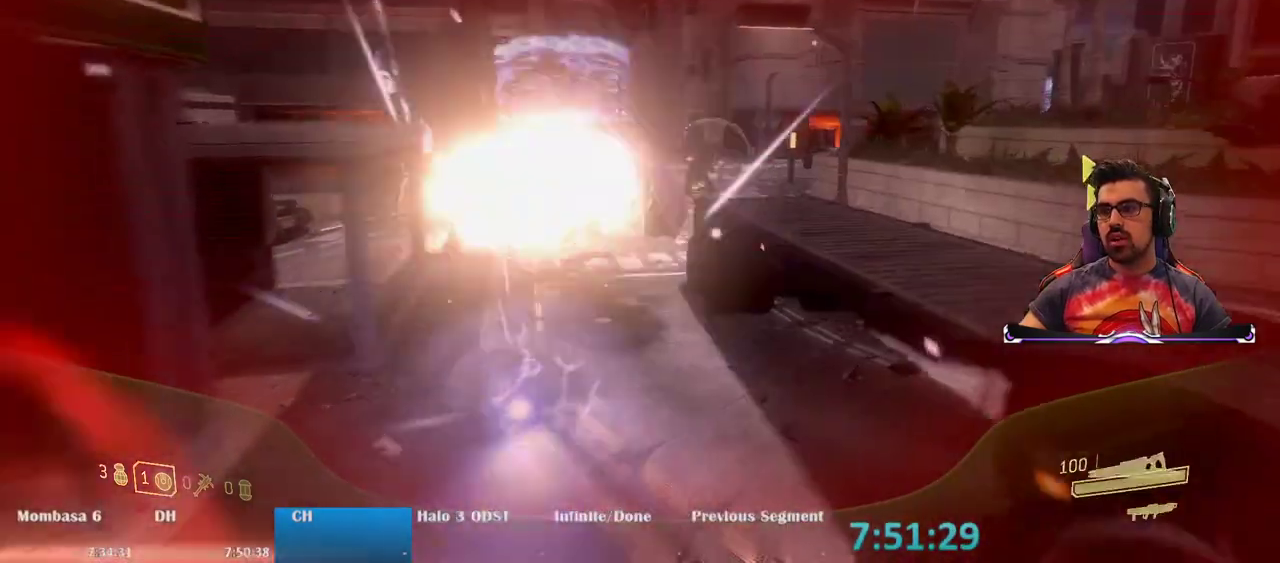
{"keys": ["d"], "mouse": [], "events": [[50, "s", "up"]]}
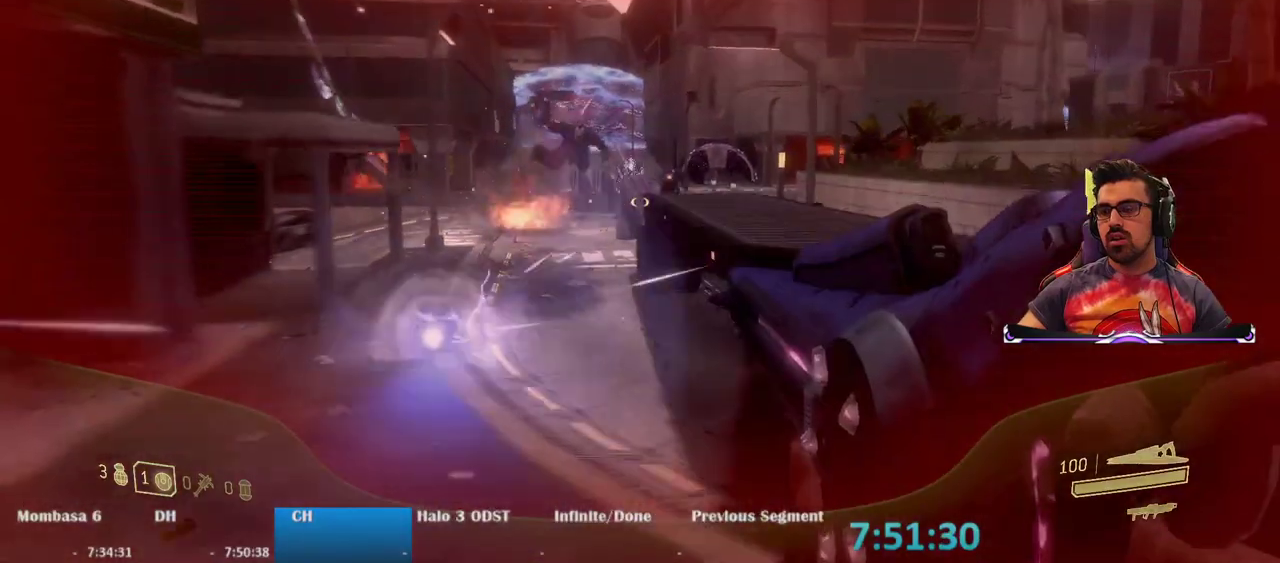
{"keys": ["s"], "mouse": ["right"], "events": [[150, "s", "down"], [250, "space", "down"], [333, "d", "up"], [333, "mouse_right", "down"], [383, "space", "up"]]}
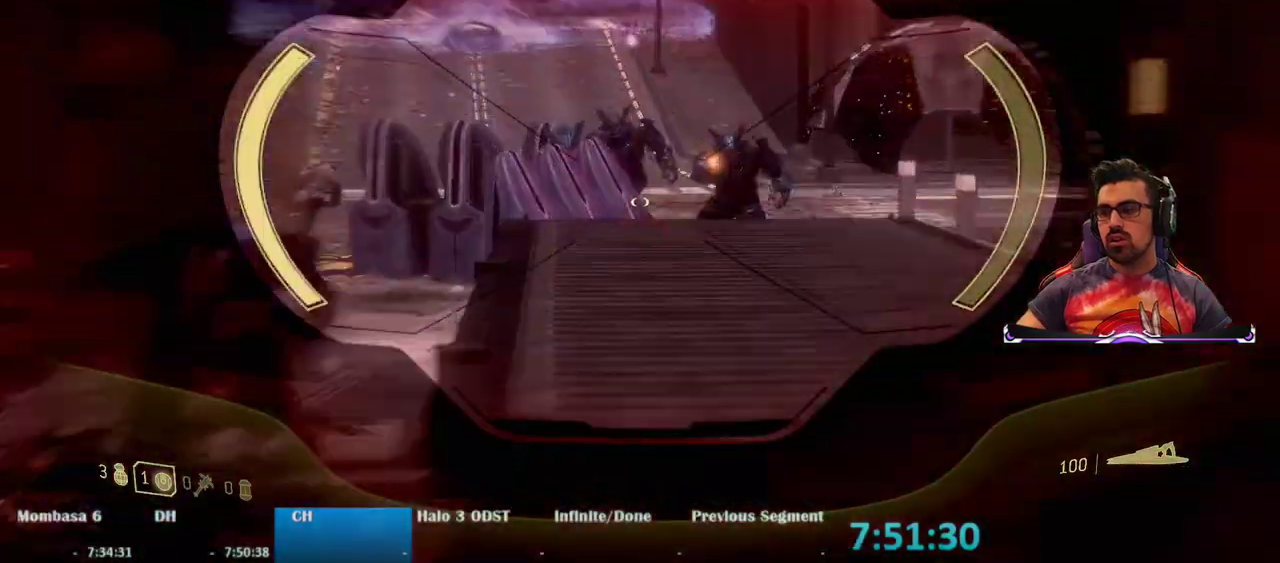
{"keys": ["s"], "mouse": ["right"], "events": [[350, "mouse_left", "down"], [450, "mouse_left", "up"]]}
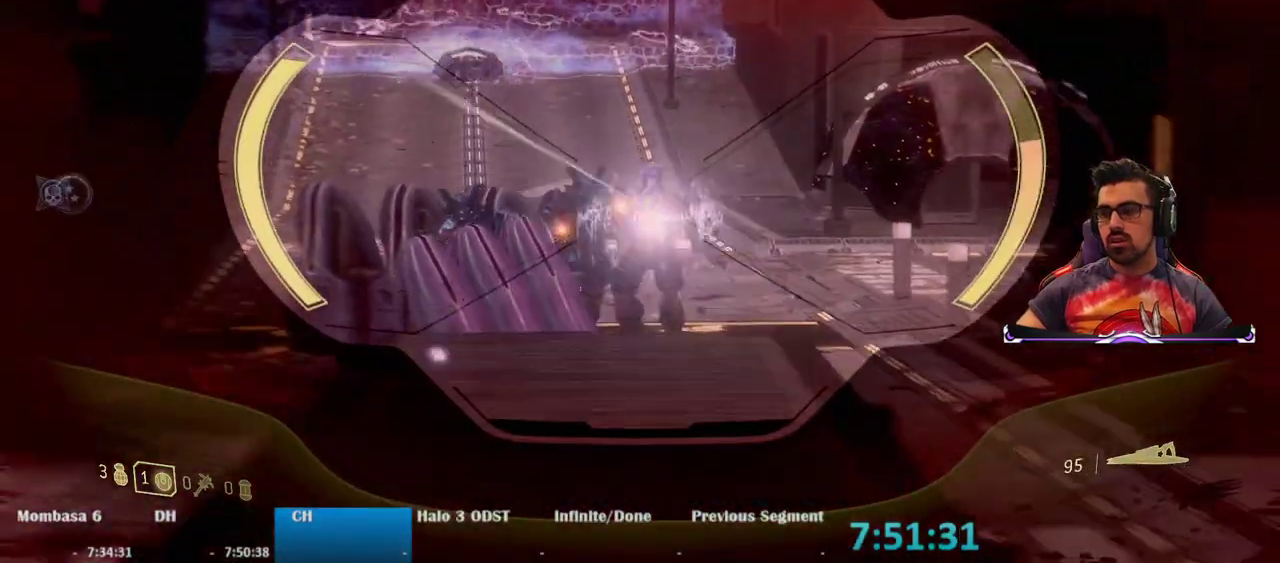
{"keys": ["s"], "mouse": ["right"], "events": [[267, "s", "up"], [467, "s", "down"]]}
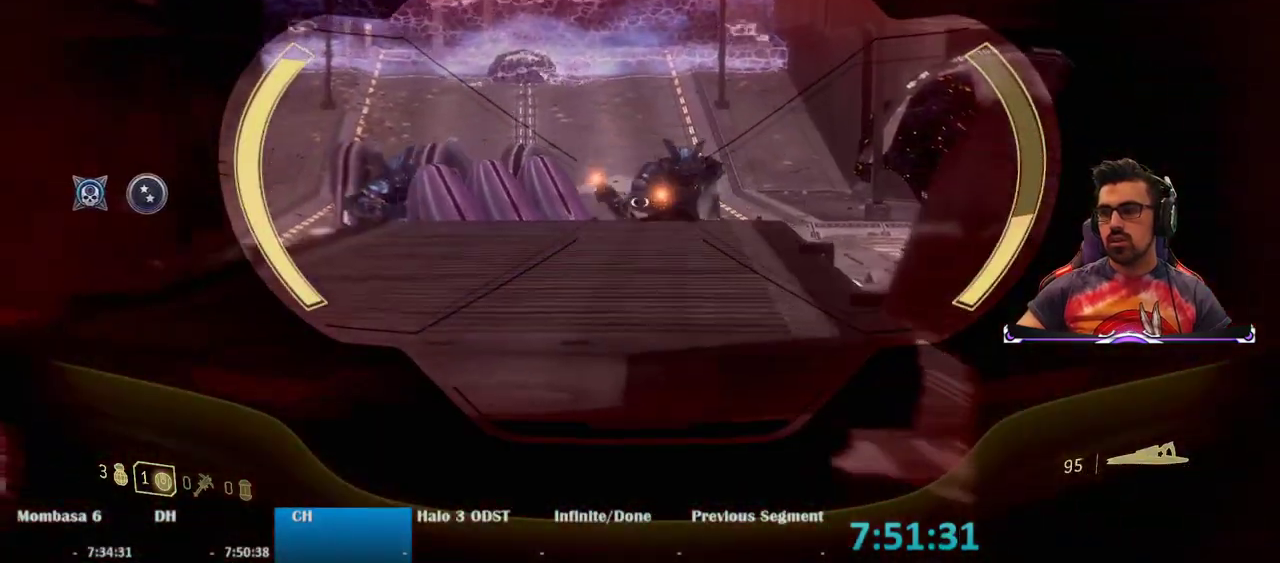
{"keys": ["s"], "mouse": ["right"], "events": [[17, "a", "down"], [17, "space", "down"], [117, "a", "up"], [150, "mouse_left", "down"], [150, "space", "up"], [267, "mouse_left", "up"]]}
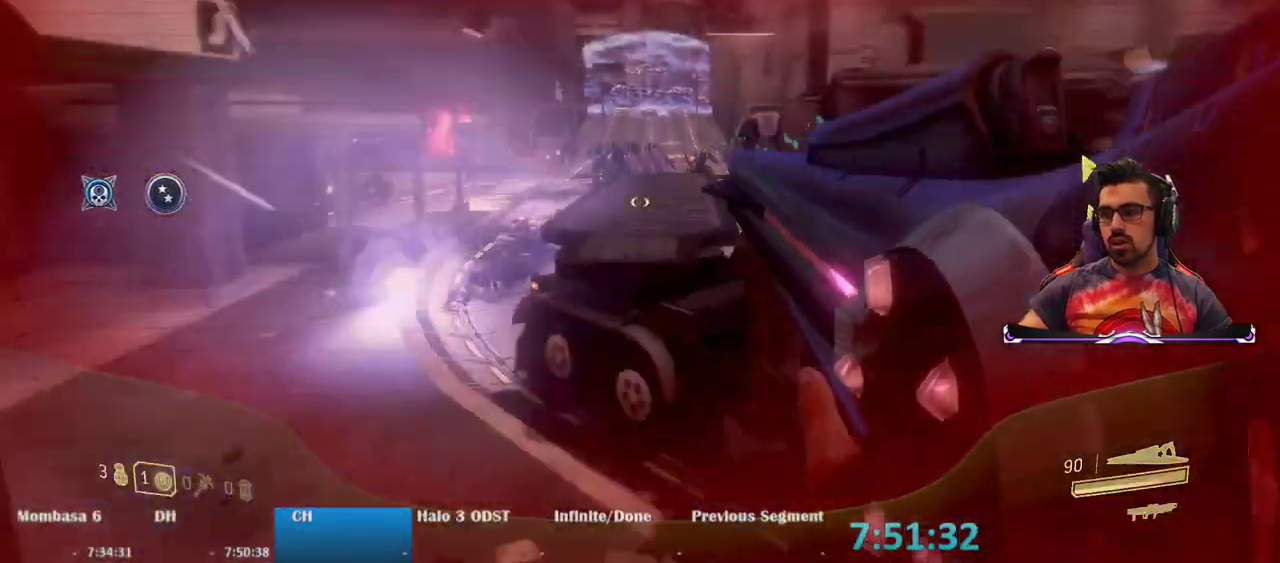
{"keys": ["s"], "mouse": [], "events": [[117, "mouse_right", "up"]]}
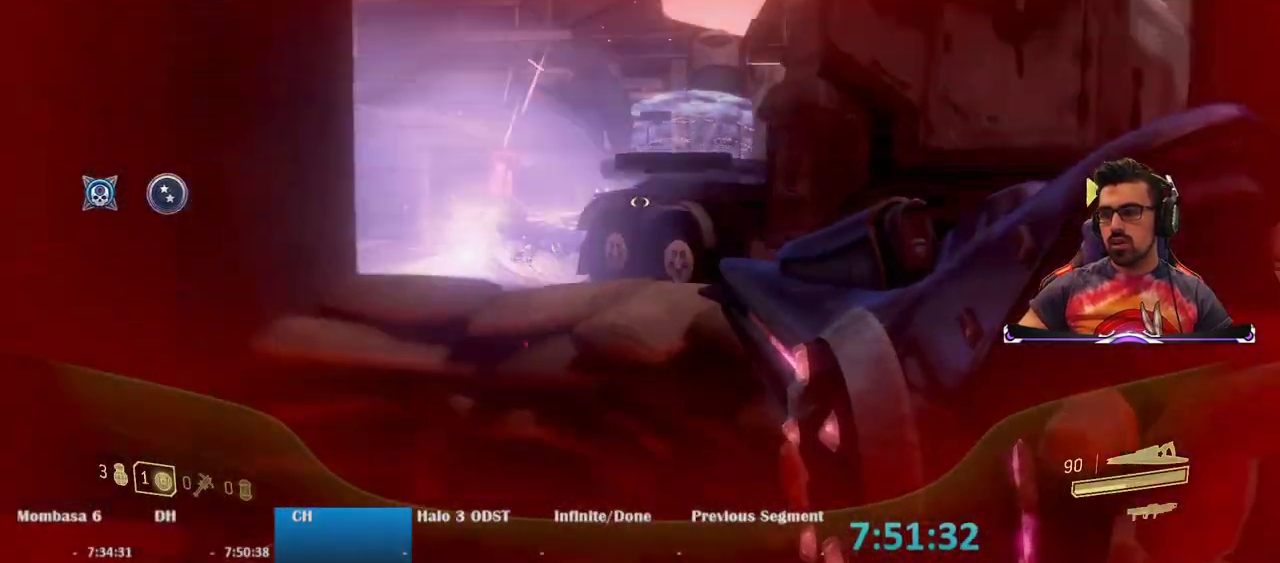
{"keys": ["a"], "mouse": ["right"], "events": [[133, "s", "up"], [183, "mouse_right", "down"], [417, "a", "down"]]}
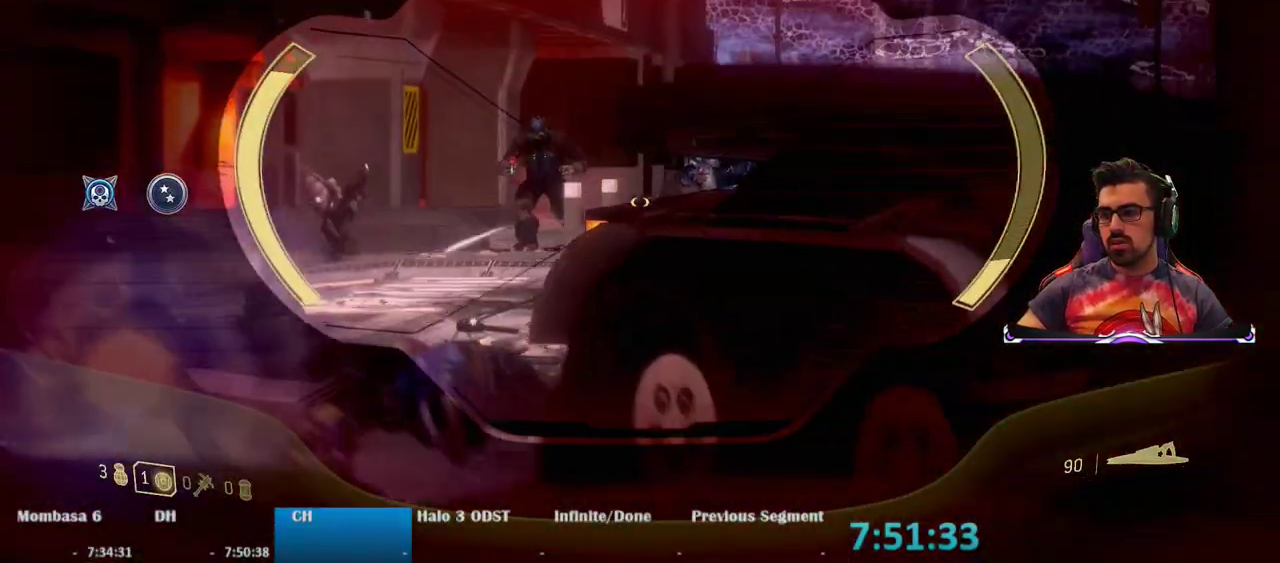
{"keys": [], "mouse": ["left", "right"], "events": [[50, "a", "up"], [483, "mouse_left", "down"]]}
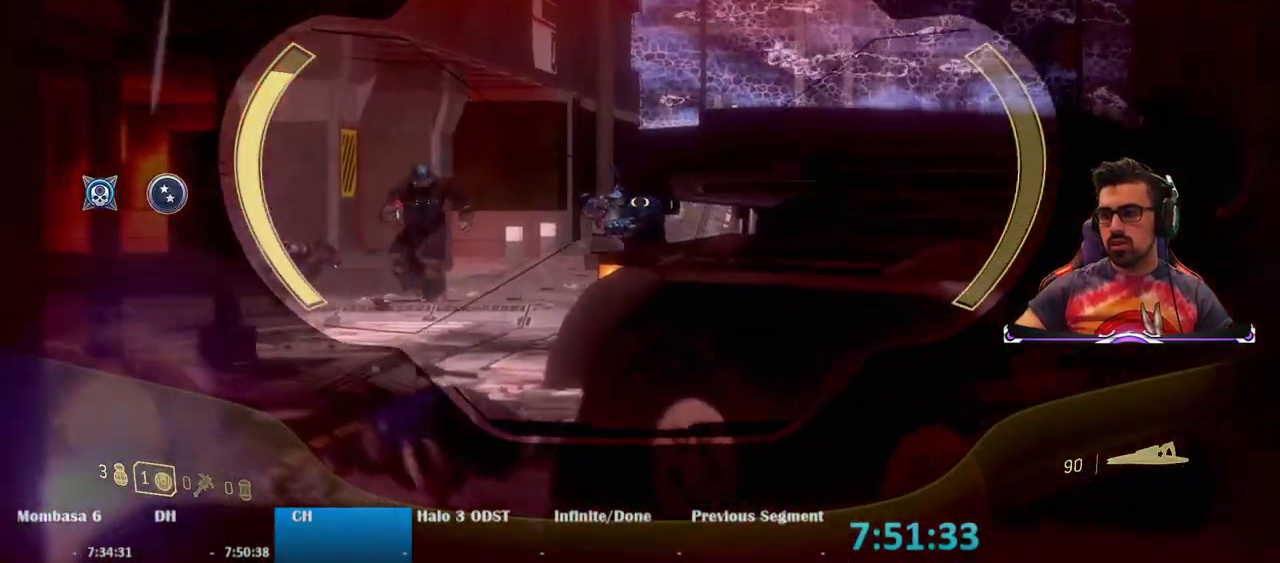
{"keys": ["a"], "mouse": ["right"], "events": [[117, "mouse_left", "up"], [500, "a", "down"]]}
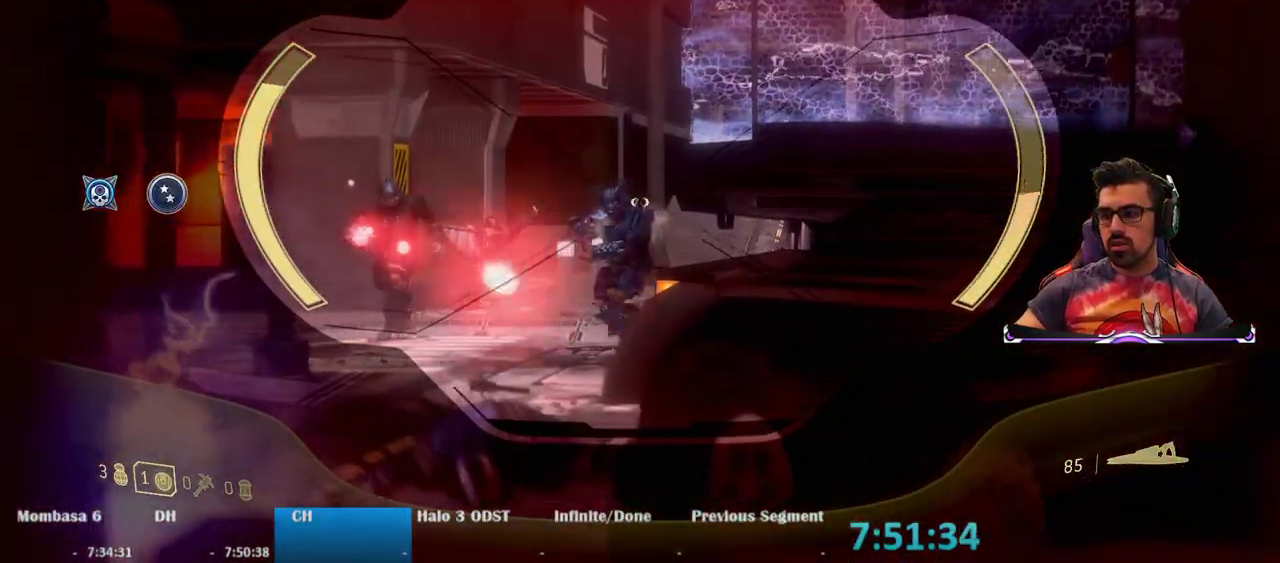
{"keys": ["a", "s"], "mouse": [], "events": [[50, "a", "up"], [133, "mouse_left", "down"], [233, "a", "down"], [233, "s", "down"], [283, "mouse_left", "up"], [417, "mouse_right", "up"]]}
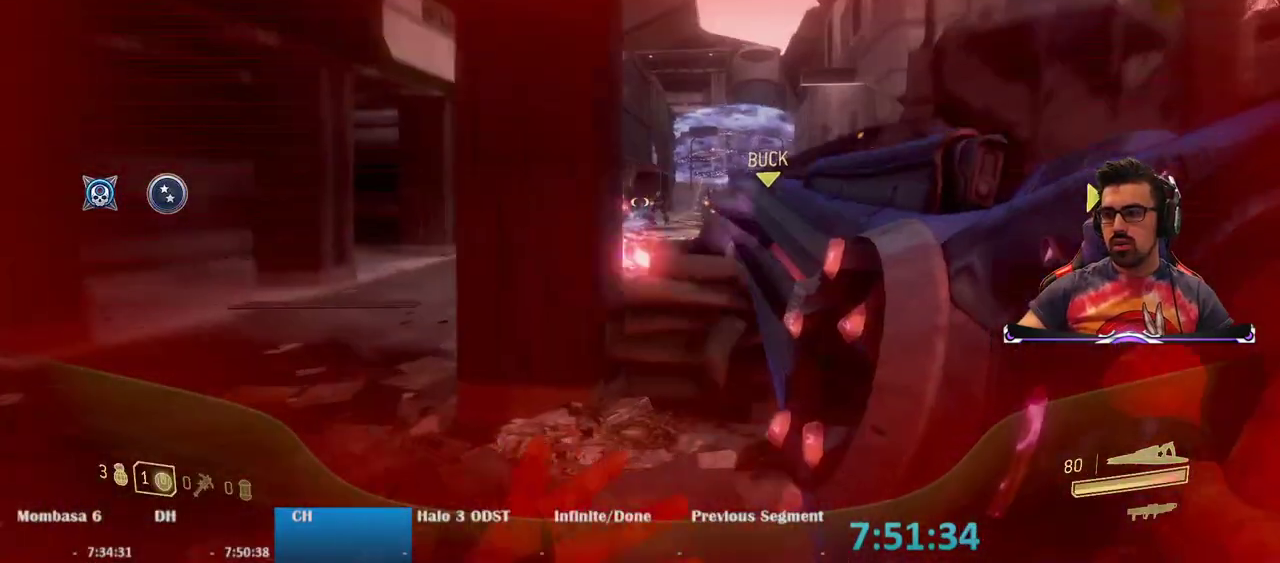
{"keys": [], "mouse": [], "events": [[100, "a", "up"], [333, "s", "up"]]}
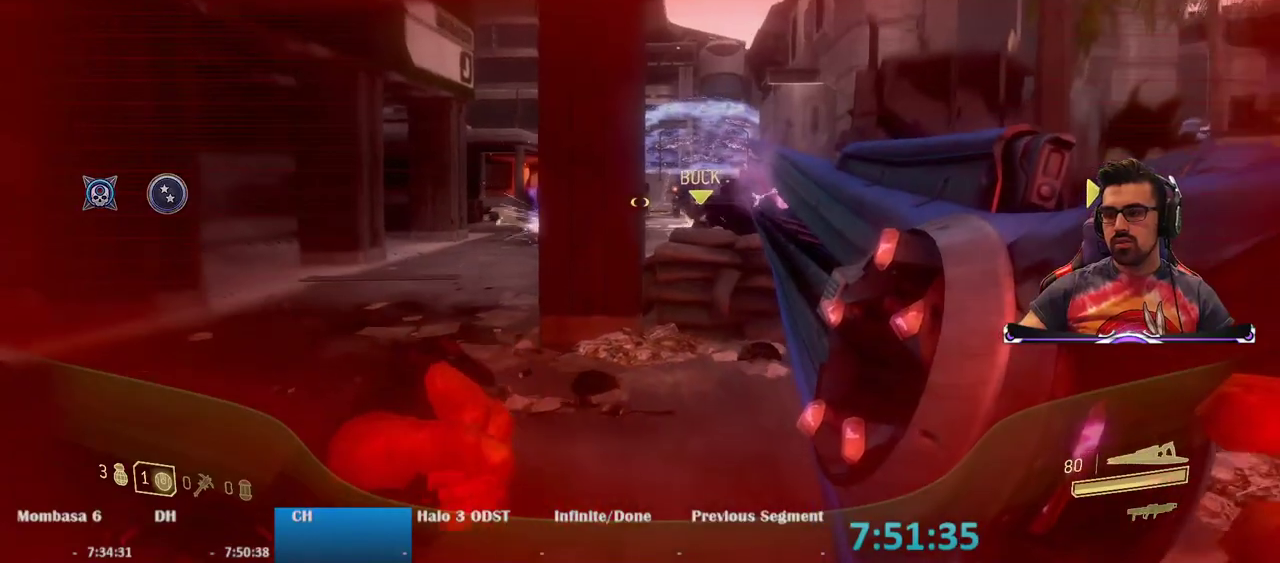
{"keys": [], "mouse": ["right"], "events": [[67, "s", "down"], [117, "a", "down"], [217, "mouse_right", "down"], [267, "a", "up"], [267, "s", "up"]]}